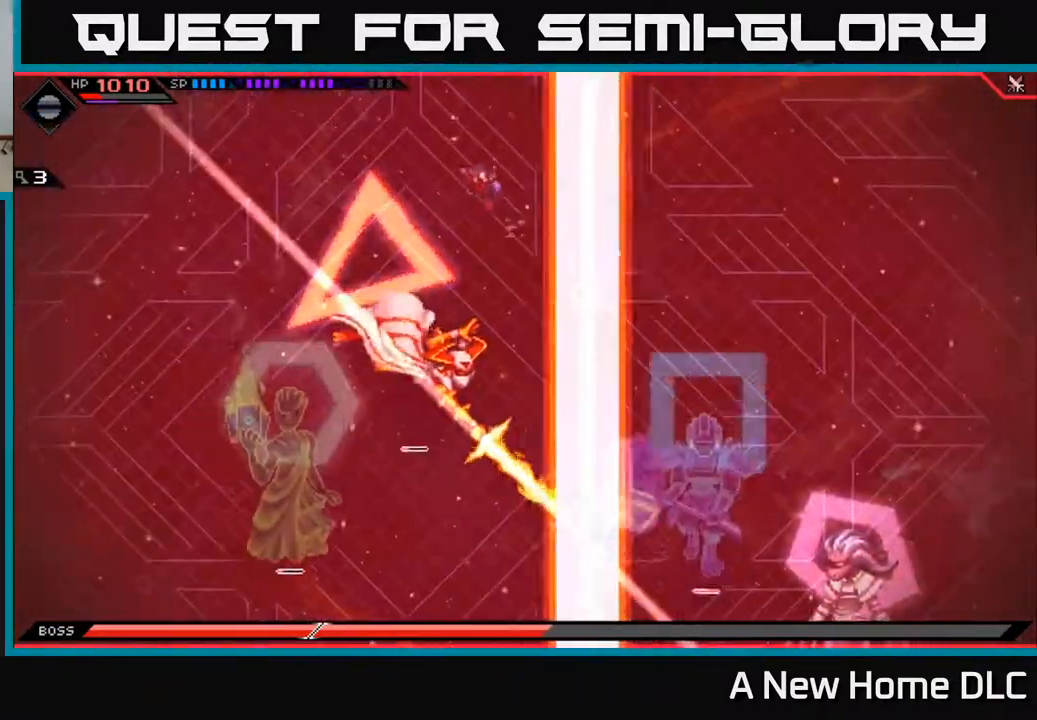
Gameplay with a controller (Xbox layout); each line is a JSON object with the inputs held at the frame after it. "events" lists button and stick changes between this image and that frame as [ms after this image, input, new state], when the widget could be followed in between.
{"buttons": [], "left_stick": "down", "right_stick": "center", "events": [[283, "left_stick", "left"], [483, "left_stick", "down"]]}
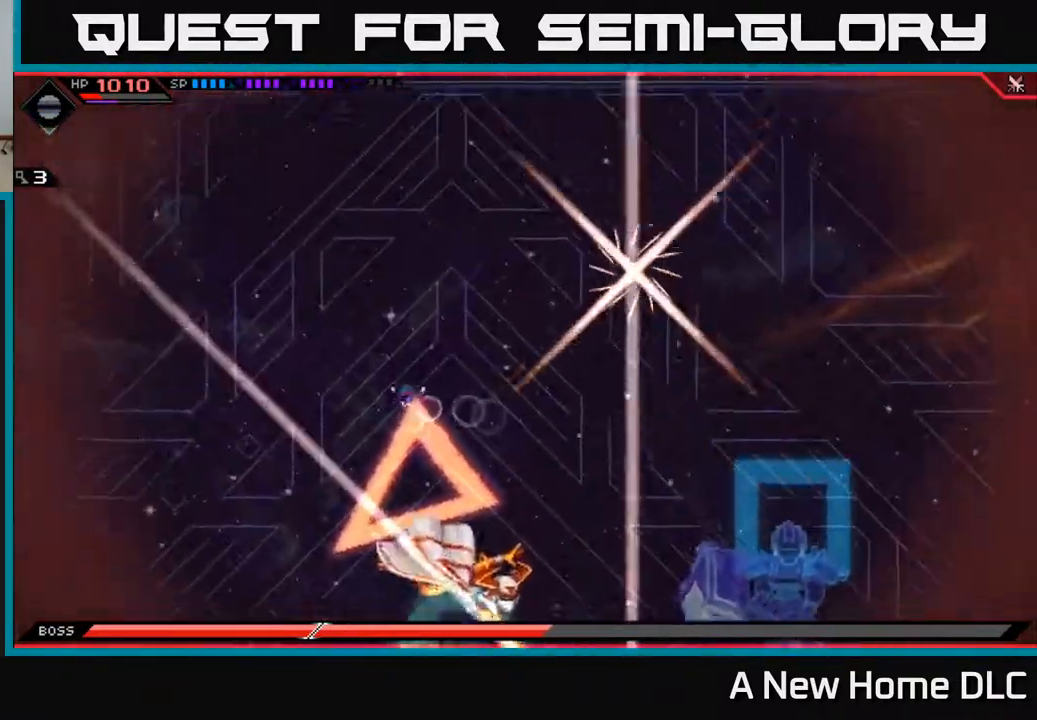
{"buttons": [], "left_stick": "right", "right_stick": "center", "events": [[50, "L1", "down"], [117, "left_stick", "down-right"], [217, "L1", "up"], [350, "left_stick", "right"]]}
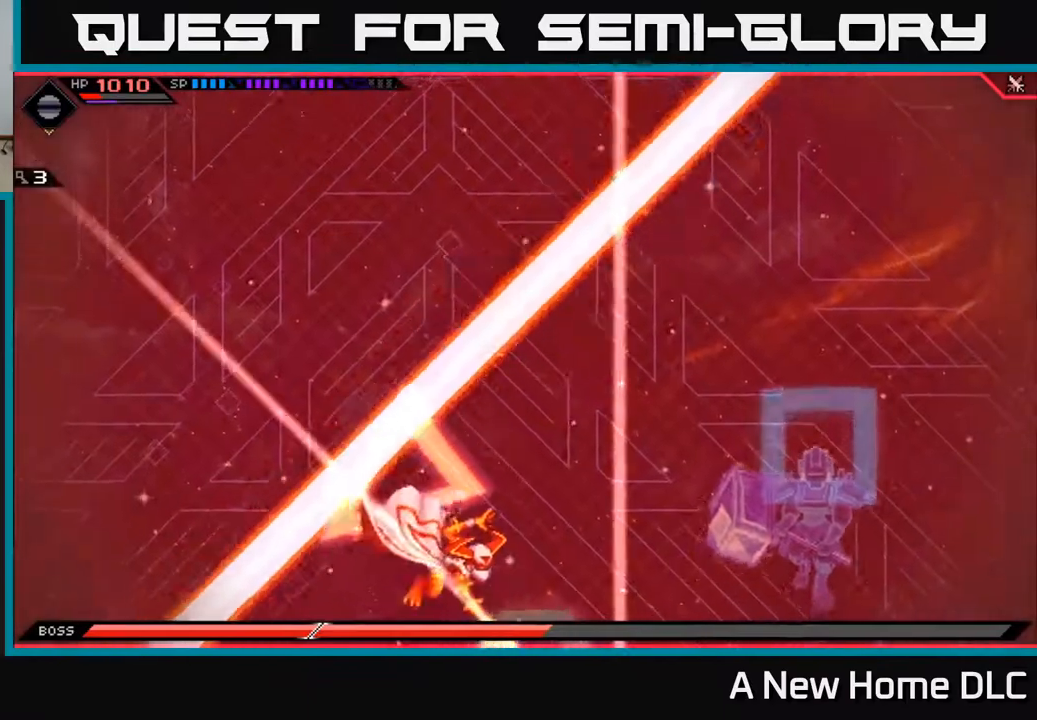
{"buttons": [], "left_stick": "center", "right_stick": "center", "events": [[167, "DPAD_DOWN", "down"], [283, "DPAD_DOWN", "up"], [333, "left_stick", "center"]]}
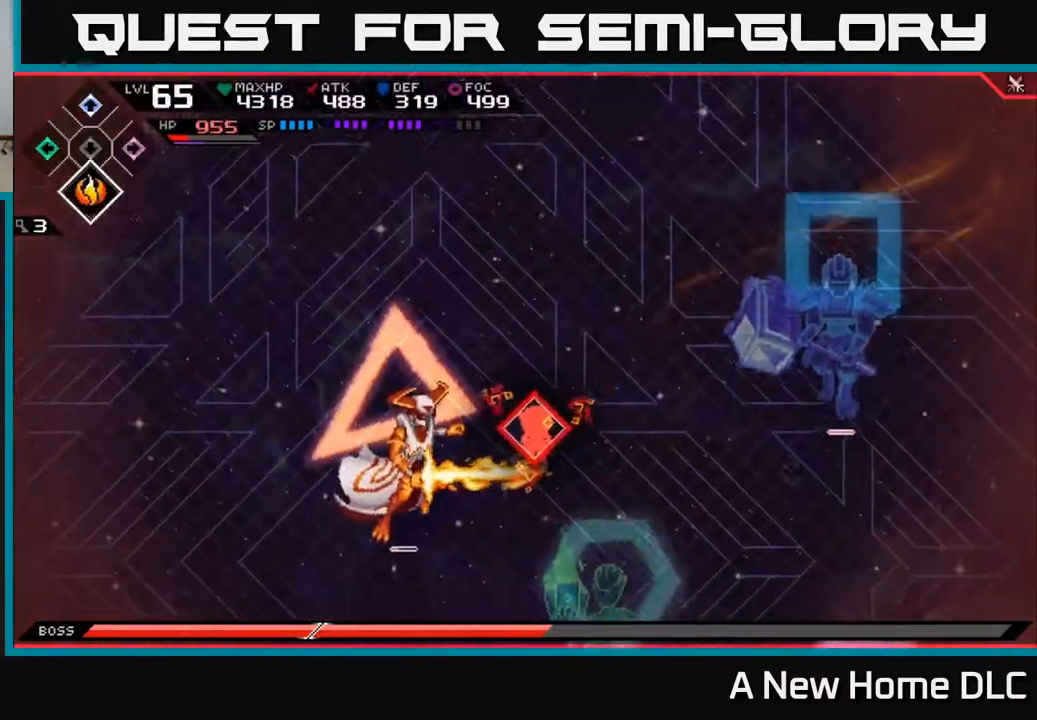
{"buttons": ["R2"], "left_stick": "center", "right_stick": "left", "events": [[317, "DPAD_UP", "down"], [383, "DPAD_UP", "up"], [467, "R2", "down"], [467, "right_stick", "left"]]}
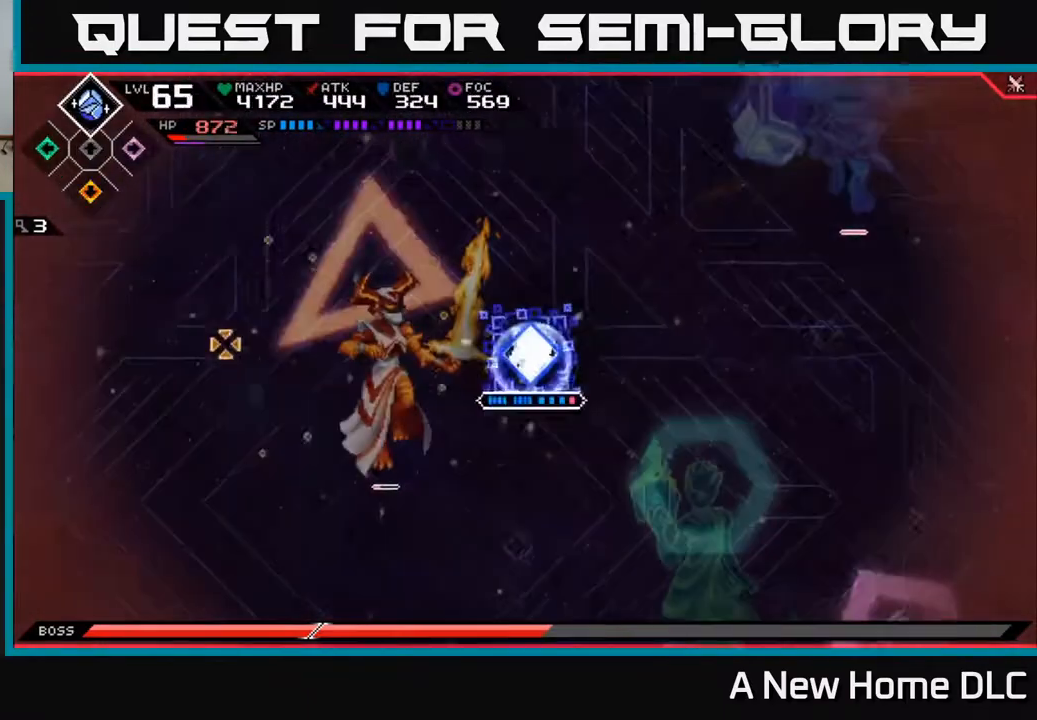
{"buttons": [], "left_stick": "left", "right_stick": "left", "events": [[467, "R2", "up"], [483, "left_stick", "left"]]}
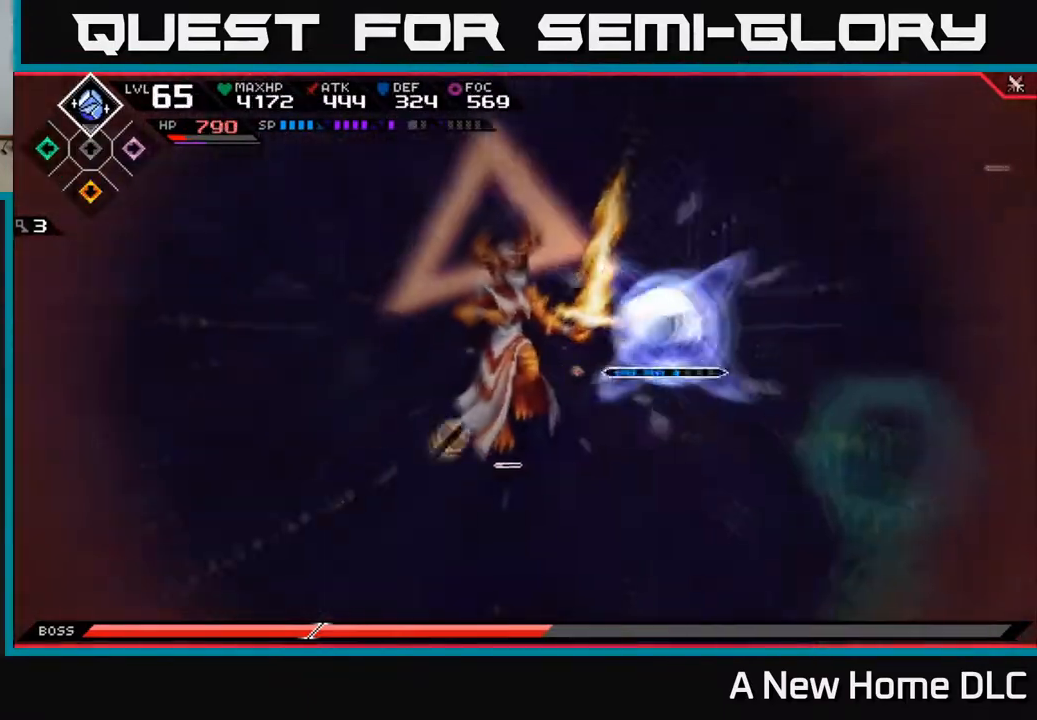
{"buttons": ["X"], "left_stick": "left", "right_stick": "center", "events": [[33, "right_stick", "center"], [200, "L1", "down"], [300, "X", "down"], [317, "L1", "up"], [383, "X", "up"], [450, "X", "down"]]}
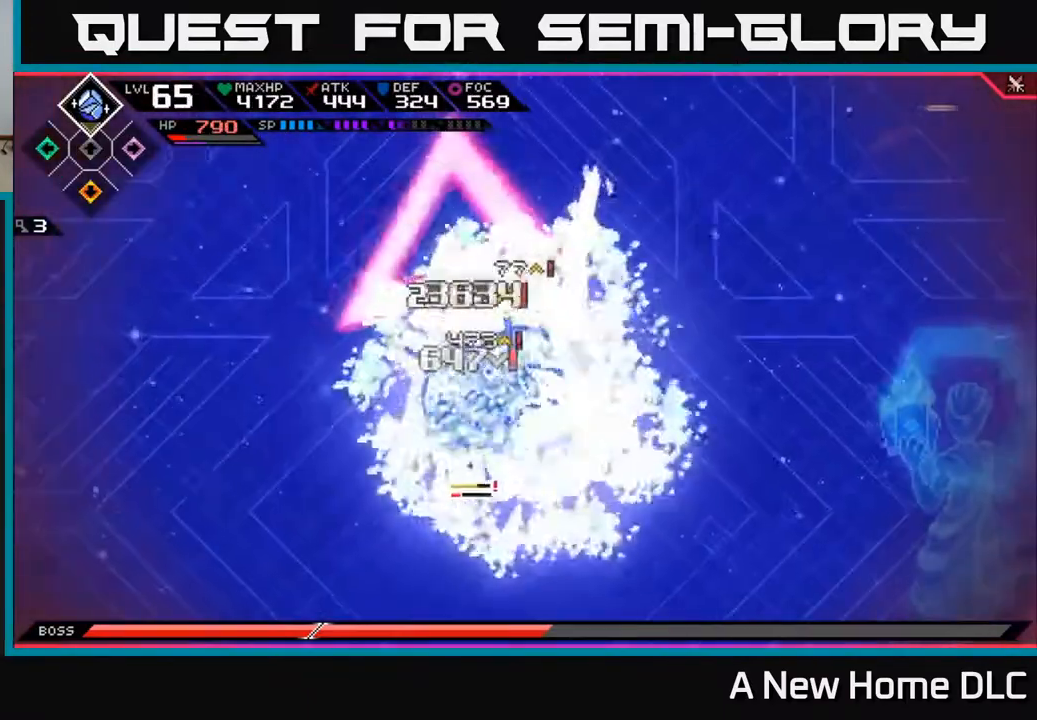
{"buttons": [], "left_stick": "center", "right_stick": "center", "events": [[33, "X", "up"], [67, "X", "down"], [150, "X", "up"], [217, "X", "down"], [317, "X", "up"], [367, "X", "down"], [400, "left_stick", "center"], [467, "X", "up"]]}
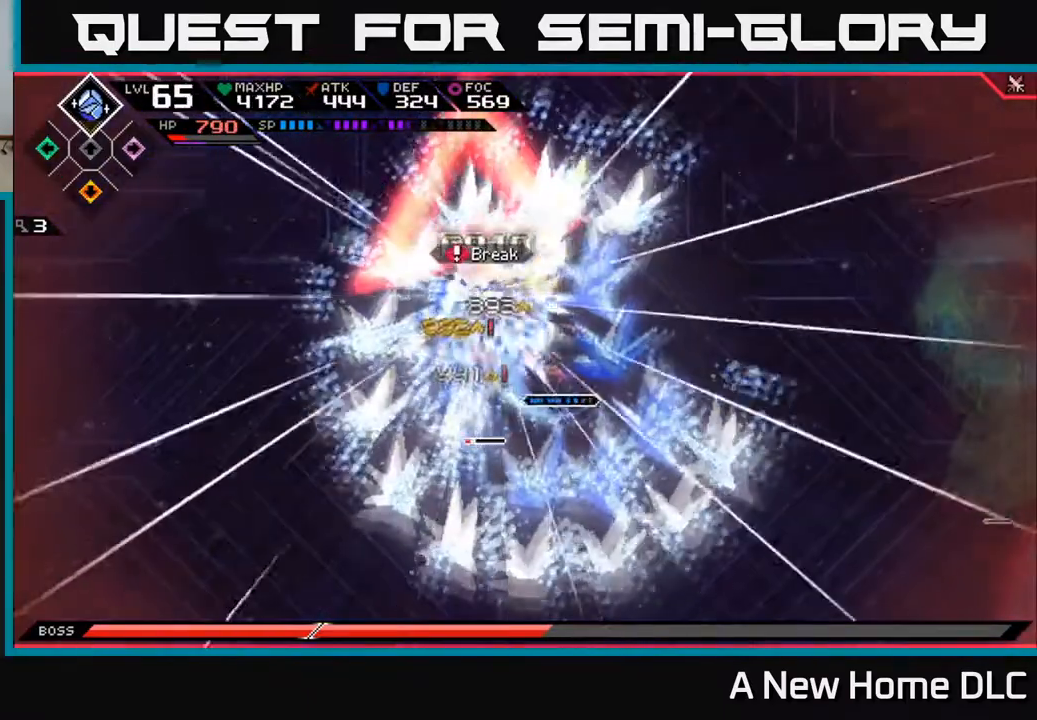
{"buttons": ["R2"], "left_stick": "center", "right_stick": "left", "events": [[117, "DPAD_LEFT", "down"], [183, "DPAD_LEFT", "up"], [233, "right_stick", "left"], [250, "R2", "down"]]}
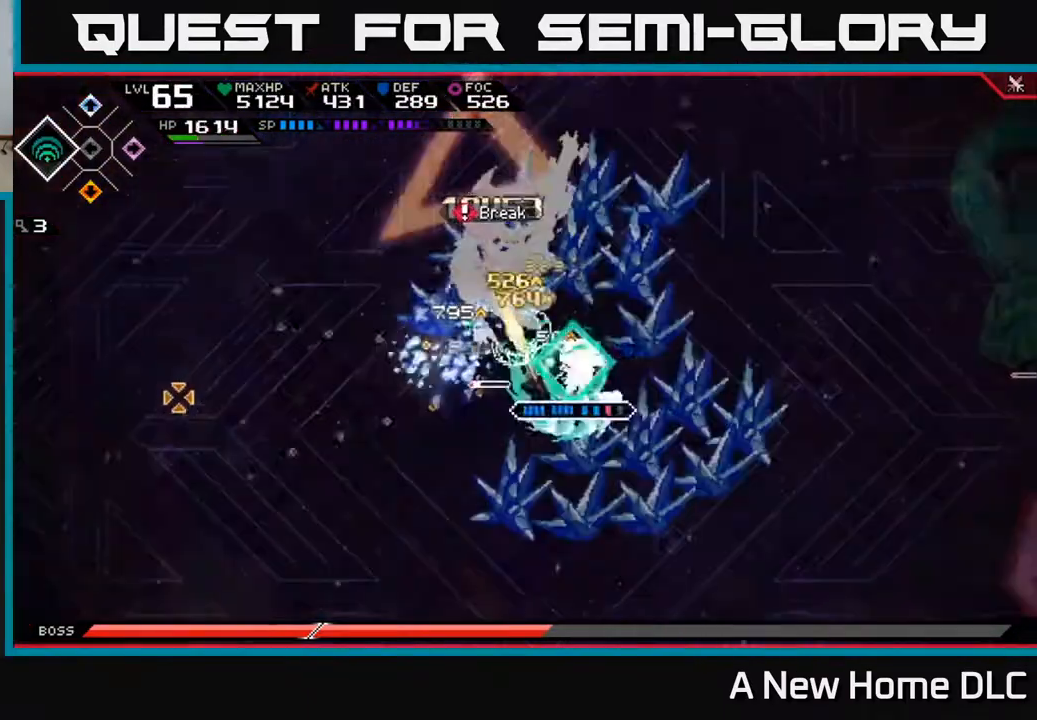
{"buttons": ["R2"], "left_stick": "center", "right_stick": "left", "events": []}
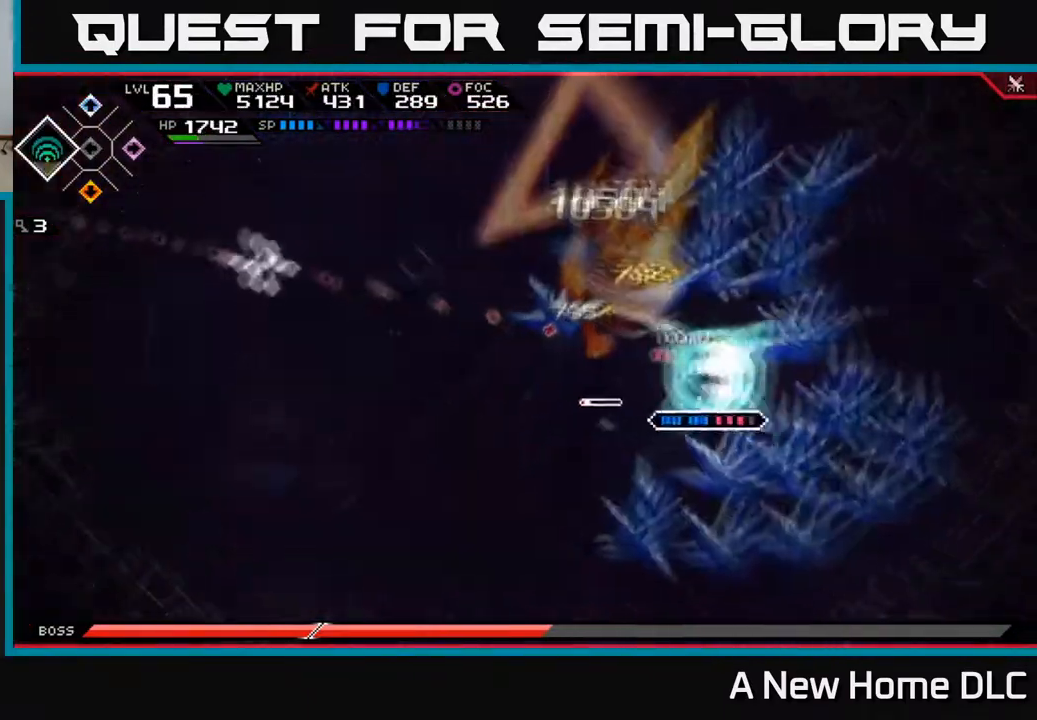
{"buttons": [], "left_stick": "center", "right_stick": "left", "events": [[100, "R2", "up"]]}
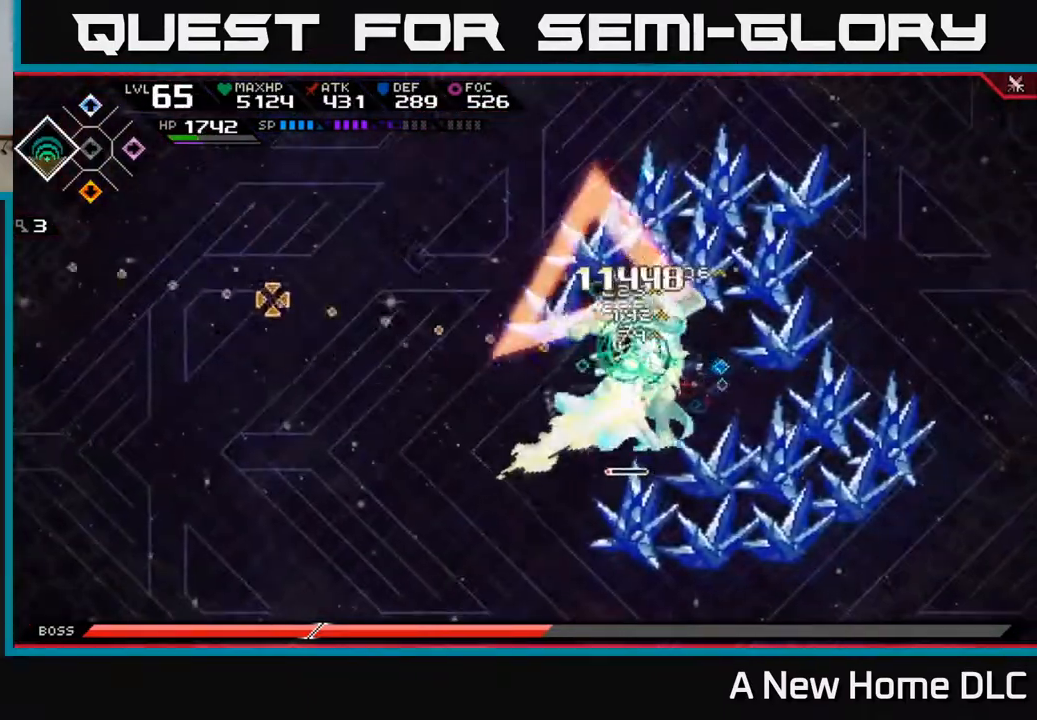
{"buttons": [], "left_stick": "center", "right_stick": "left", "events": []}
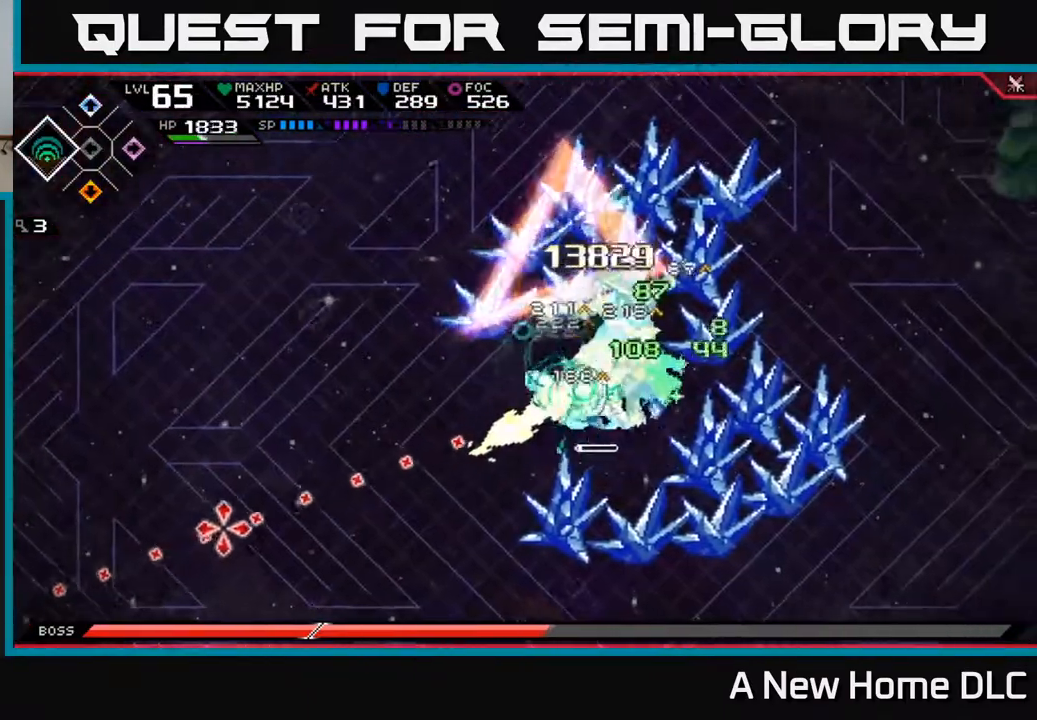
{"buttons": [], "left_stick": "center", "right_stick": "left", "events": []}
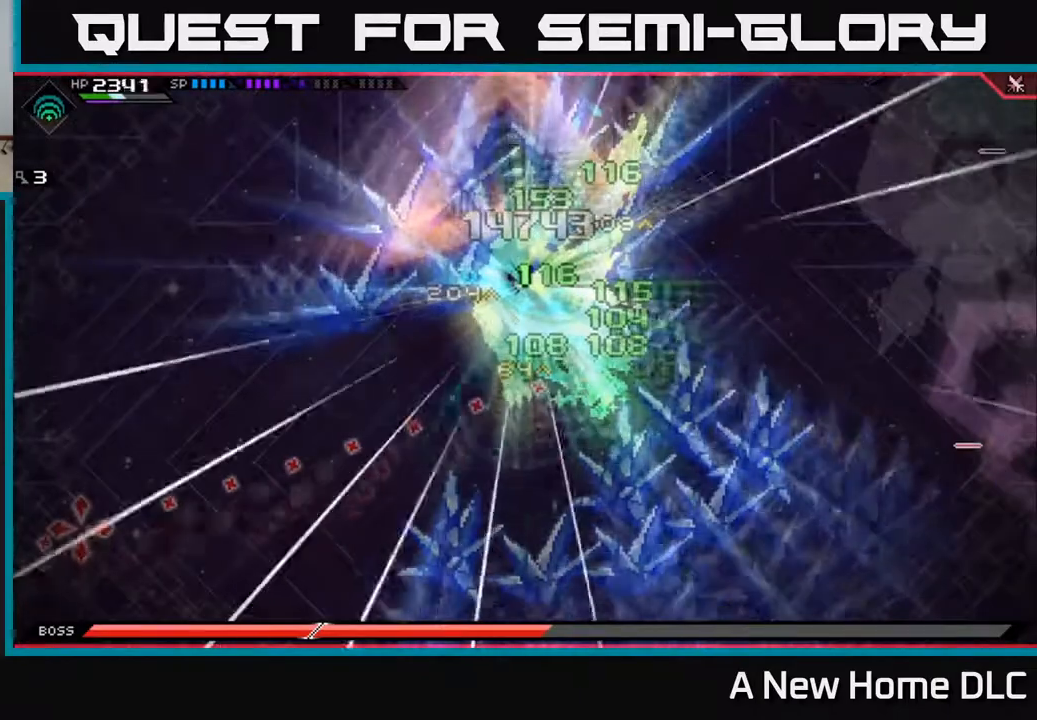
{"buttons": [], "left_stick": "center", "right_stick": "left", "events": []}
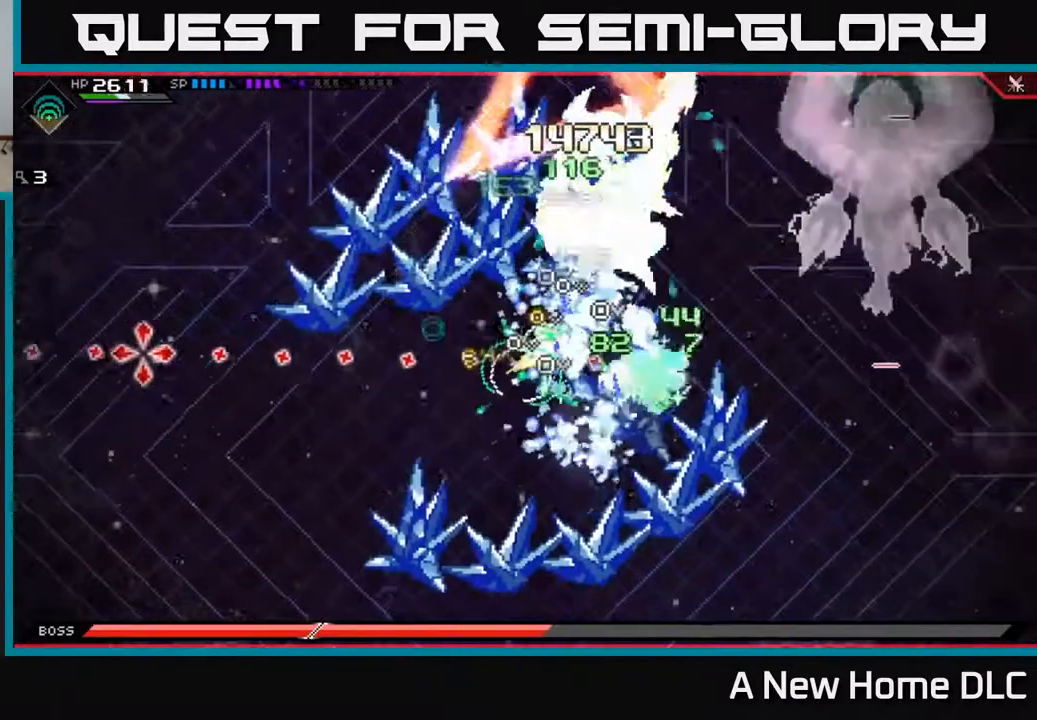
{"buttons": [], "left_stick": "center", "right_stick": "up", "events": [[150, "right_stick", "up"]]}
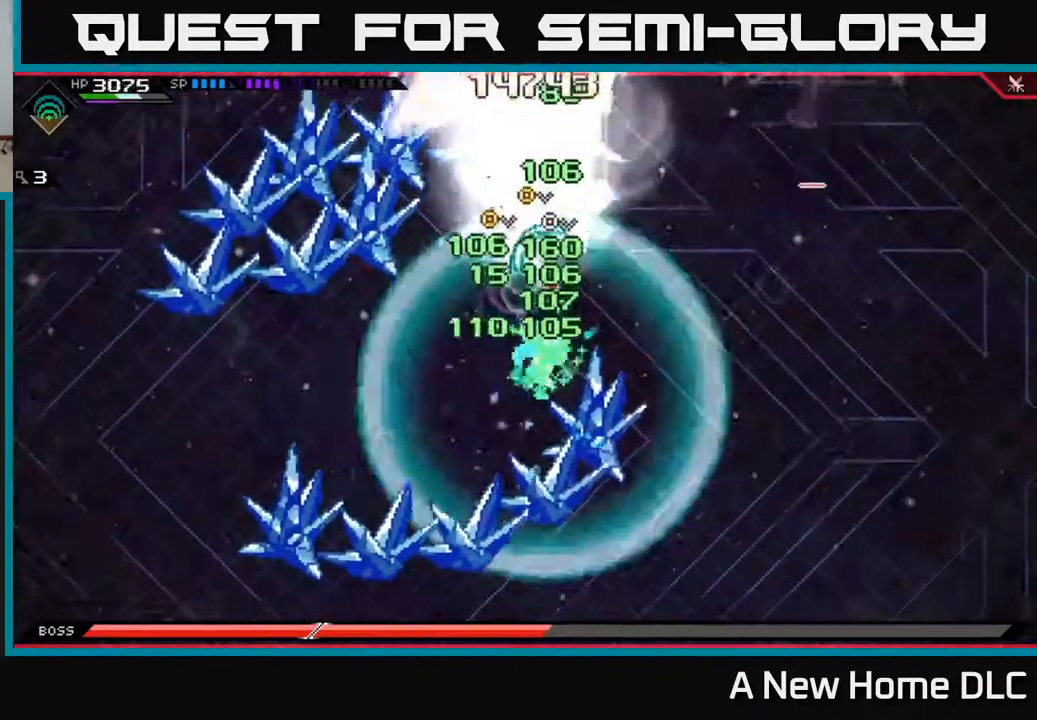
{"buttons": [], "left_stick": "up", "right_stick": "up", "events": [[333, "left_stick", "up"]]}
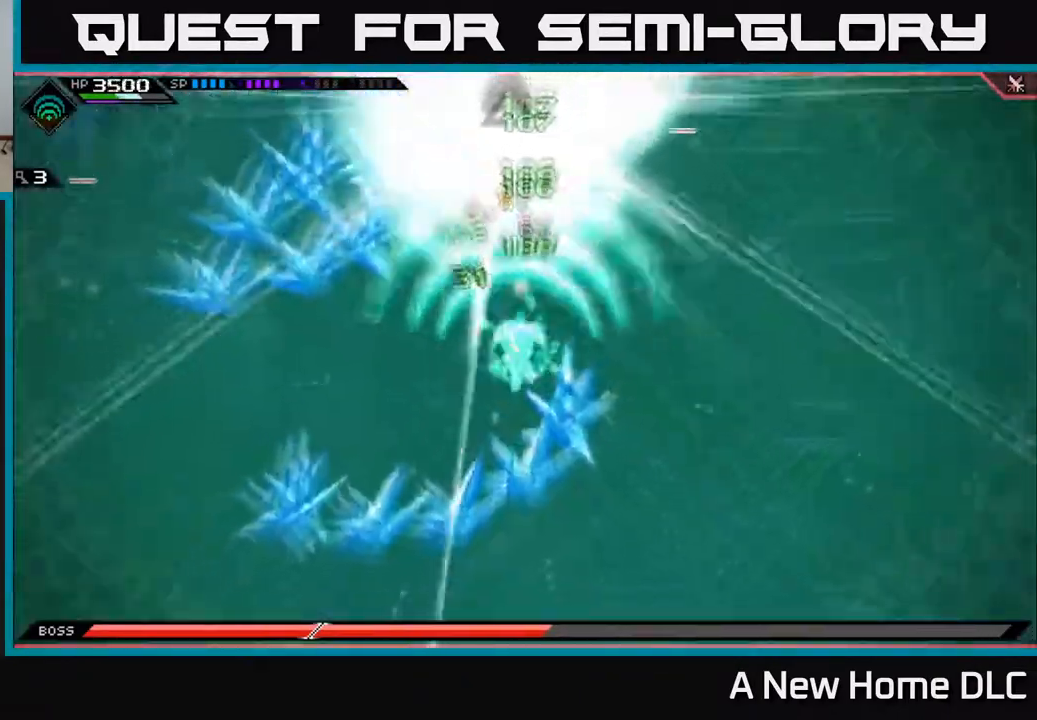
{"buttons": [], "left_stick": "left", "right_stick": "center", "events": [[250, "right_stick", "center"], [417, "left_stick", "left"]]}
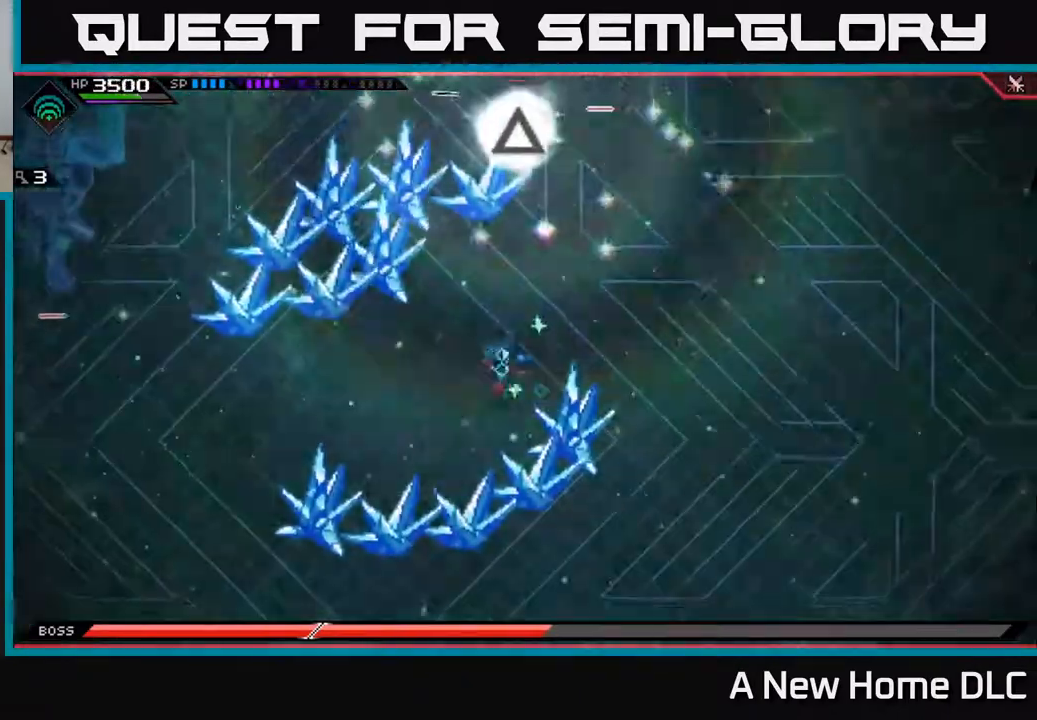
{"buttons": [], "left_stick": "left", "right_stick": "center", "events": [[400, "DPAD_DOWN", "down"], [483, "DPAD_DOWN", "up"]]}
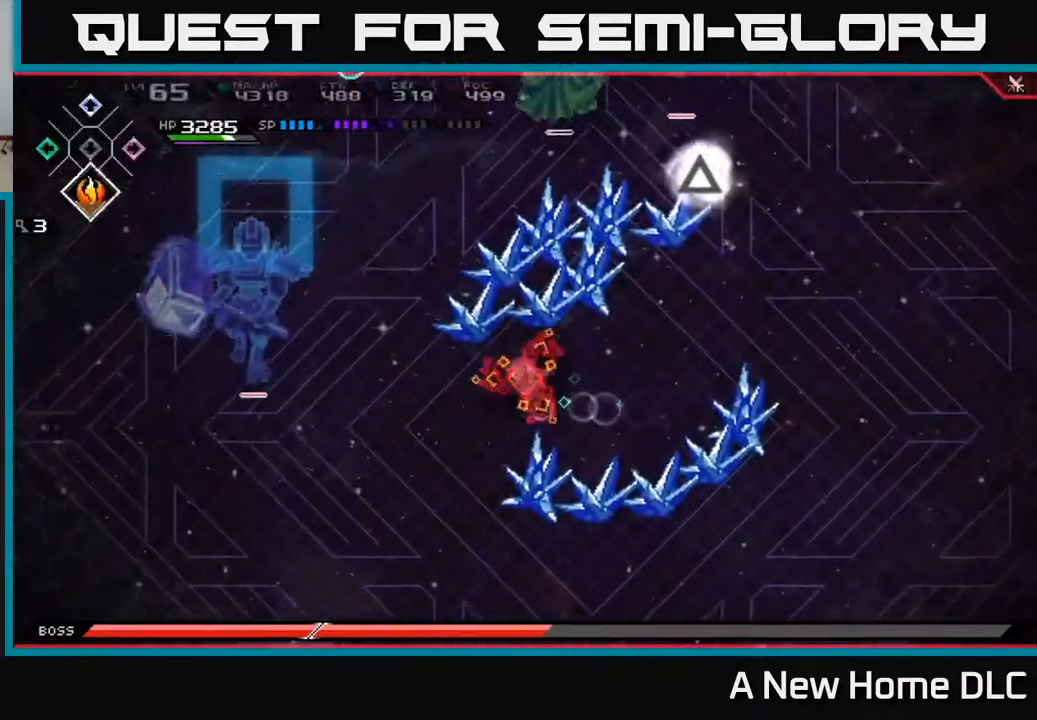
{"buttons": [], "left_stick": "up-right", "right_stick": "center", "events": [[317, "DPAD_DOWN", "down"], [400, "DPAD_DOWN", "up"], [500, "left_stick", "up-right"]]}
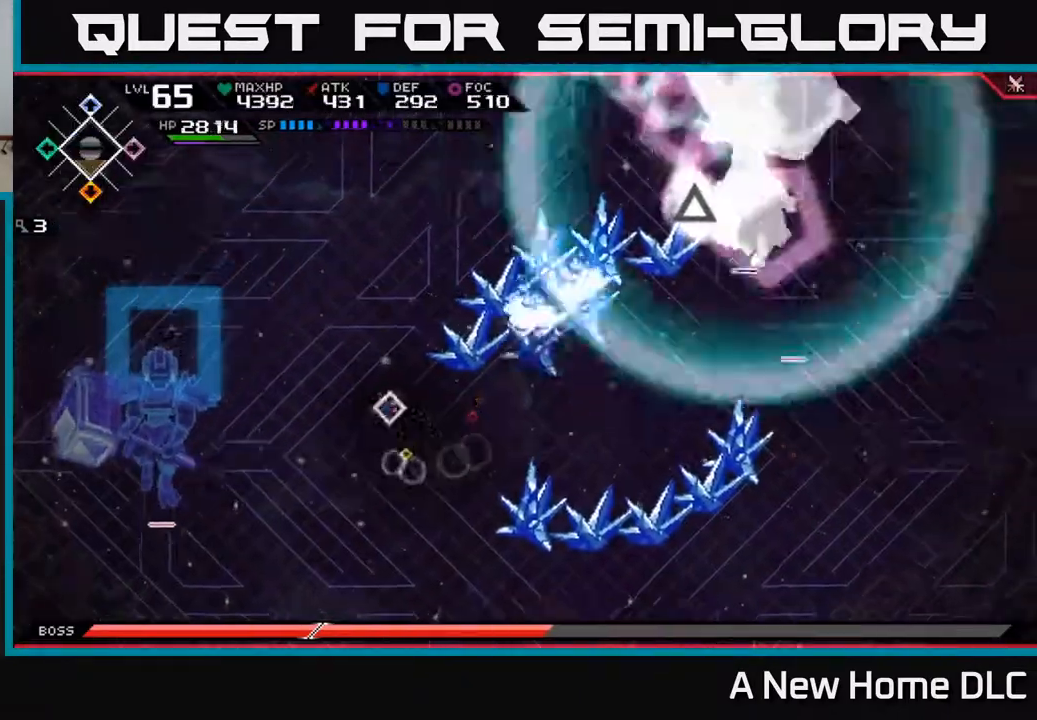
{"buttons": [], "left_stick": "up-left", "right_stick": "center", "events": [[233, "left_stick", "right"], [500, "left_stick", "up-left"]]}
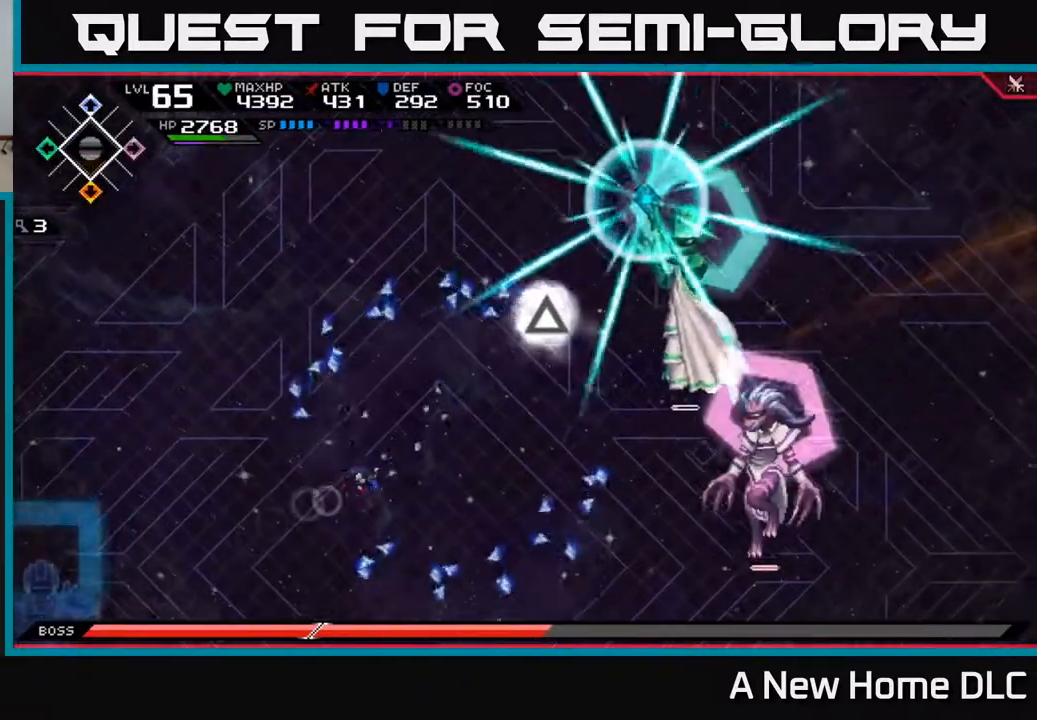
{"buttons": [], "left_stick": "down-right", "right_stick": "center", "events": [[300, "left_stick", "down"], [383, "L1", "down"], [467, "left_stick", "down-right"], [500, "L1", "up"]]}
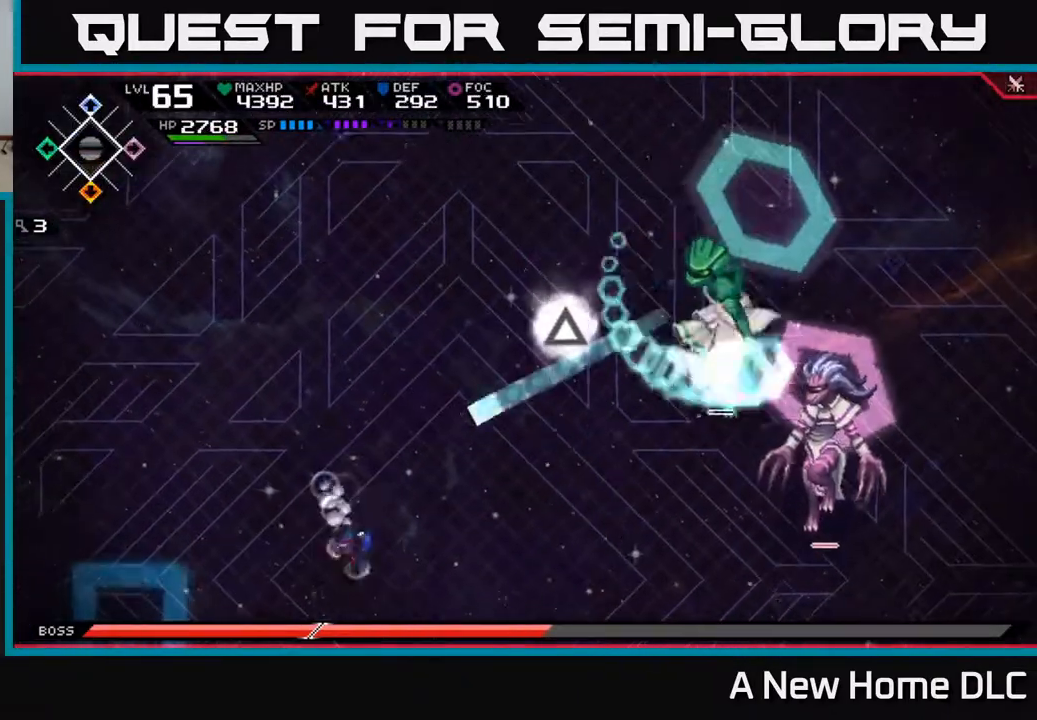
{"buttons": [], "left_stick": "right", "right_stick": "center", "events": [[100, "L1", "down"], [217, "L1", "up"], [300, "left_stick", "right"]]}
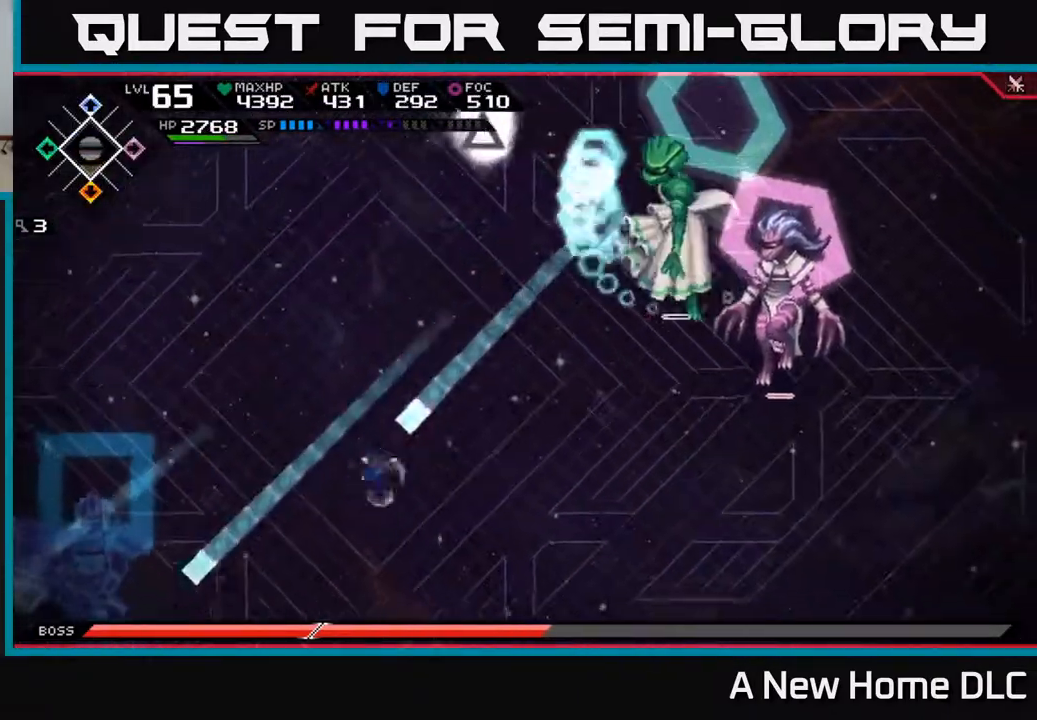
{"buttons": [], "left_stick": "down-right", "right_stick": "center", "events": [[33, "L1", "down"], [117, "left_stick", "down-right"], [150, "L1", "up"]]}
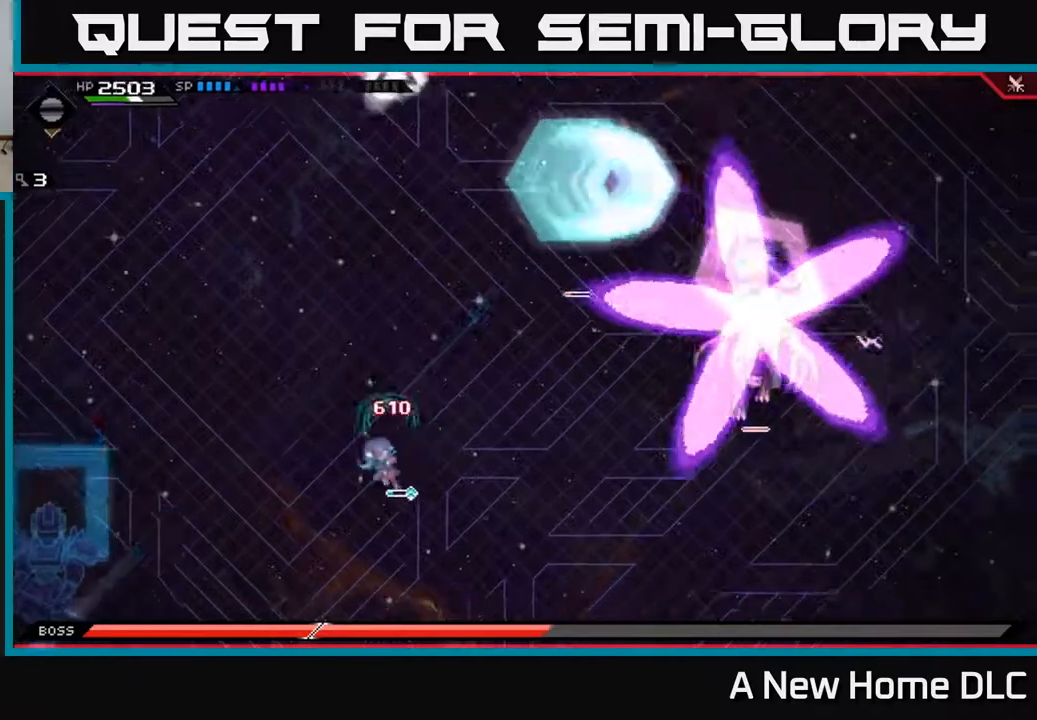
{"buttons": [], "left_stick": "up-left", "right_stick": "center", "events": [[233, "left_stick", "up-left"]]}
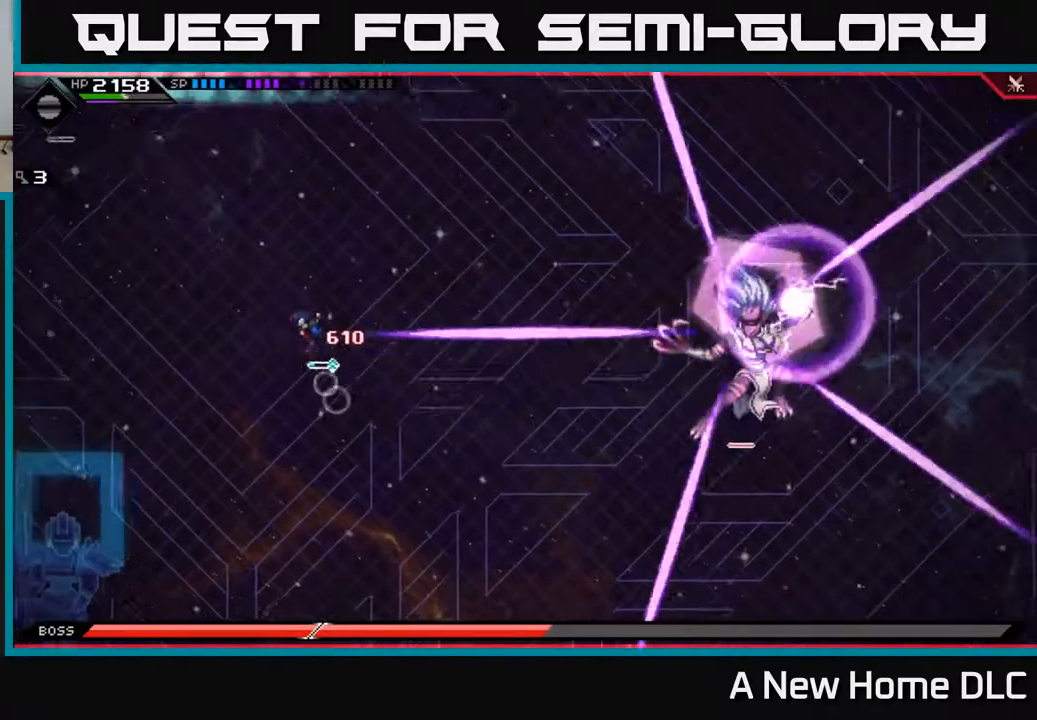
{"buttons": [], "left_stick": "up", "right_stick": "center", "events": [[250, "left_stick", "up"], [367, "L1", "down"], [483, "L1", "up"]]}
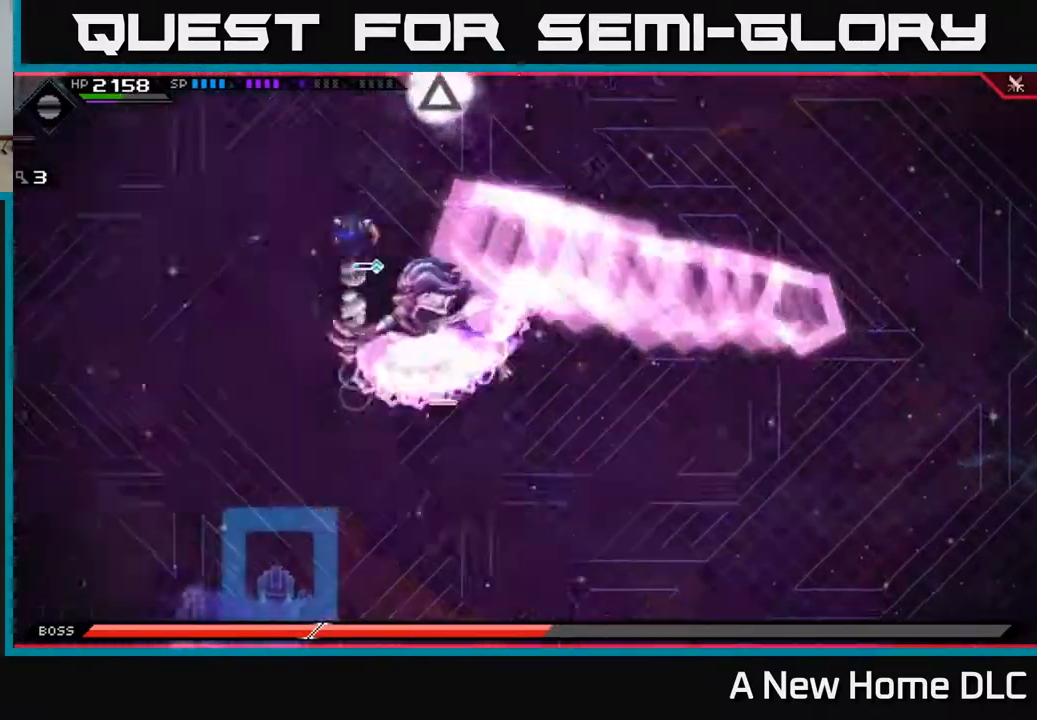
{"buttons": ["L1"], "left_stick": "down", "right_stick": "center", "events": [[100, "L1", "down"], [167, "L1", "up"], [267, "left_stick", "down"], [500, "L1", "down"]]}
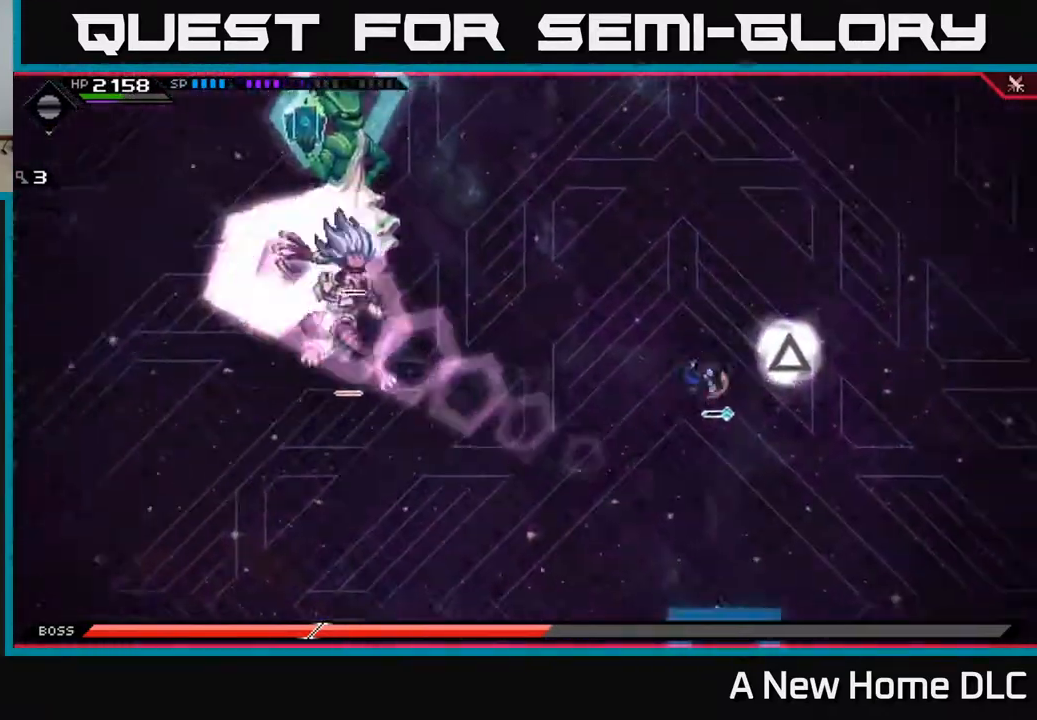
{"buttons": [], "left_stick": "up-left", "right_stick": "center", "events": [[83, "L1", "up"], [183, "L1", "down"], [267, "L1", "up"], [367, "left_stick", "left"], [500, "left_stick", "up-left"]]}
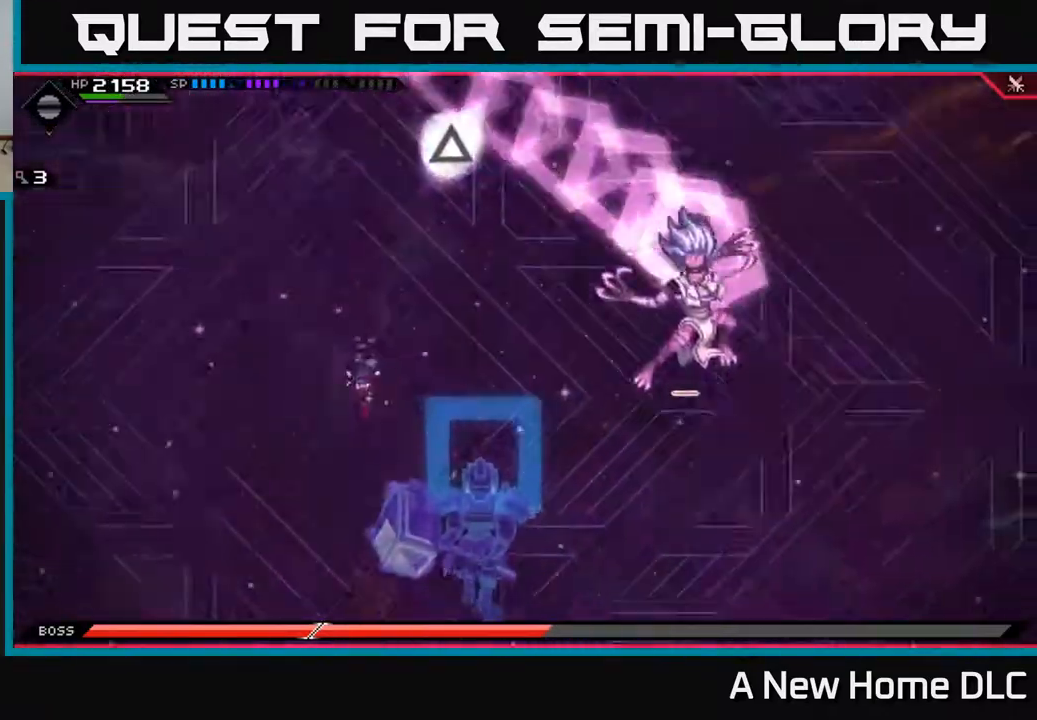
{"buttons": [], "left_stick": "up-right", "right_stick": "center", "events": [[117, "left_stick", "up"], [133, "L1", "down"], [250, "L1", "up"], [317, "L1", "down"], [400, "L1", "up"], [467, "left_stick", "up-right"]]}
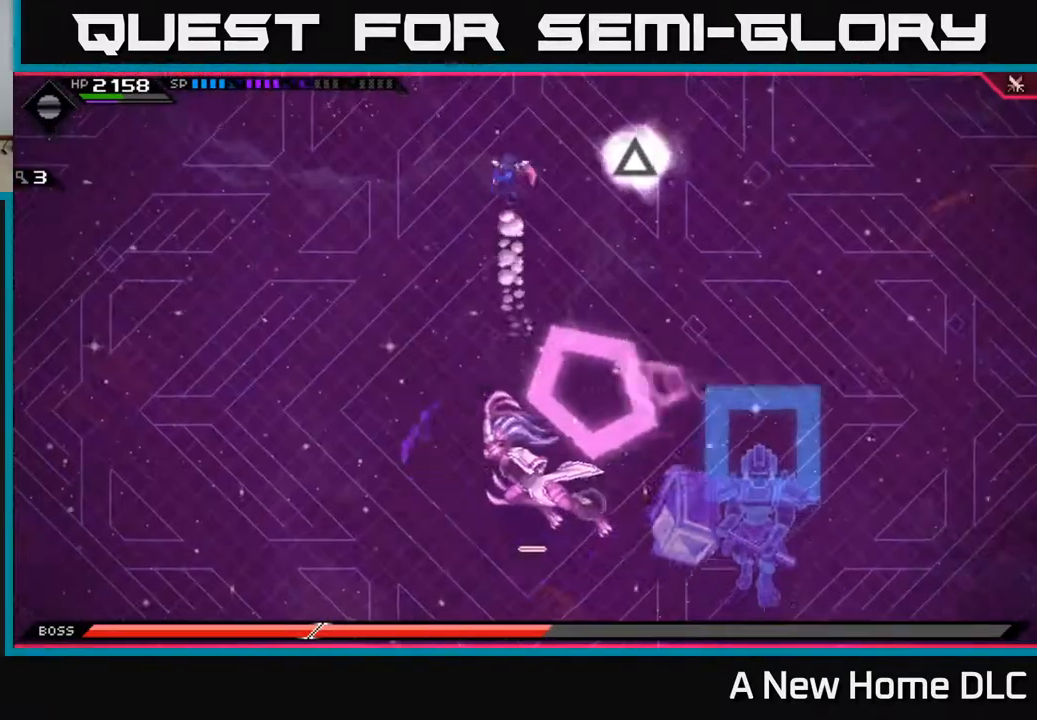
{"buttons": [], "left_stick": "down", "right_stick": "center", "events": [[83, "left_stick", "down-right"], [183, "left_stick", "down"]]}
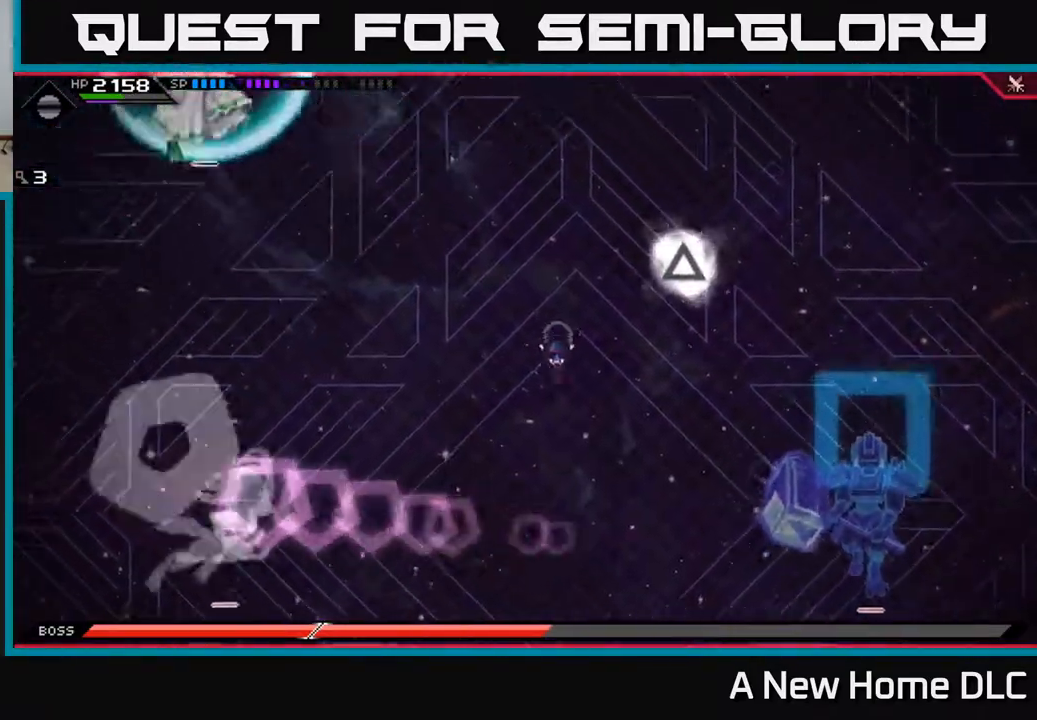
{"buttons": [], "left_stick": "right", "right_stick": "center", "events": [[283, "left_stick", "right"]]}
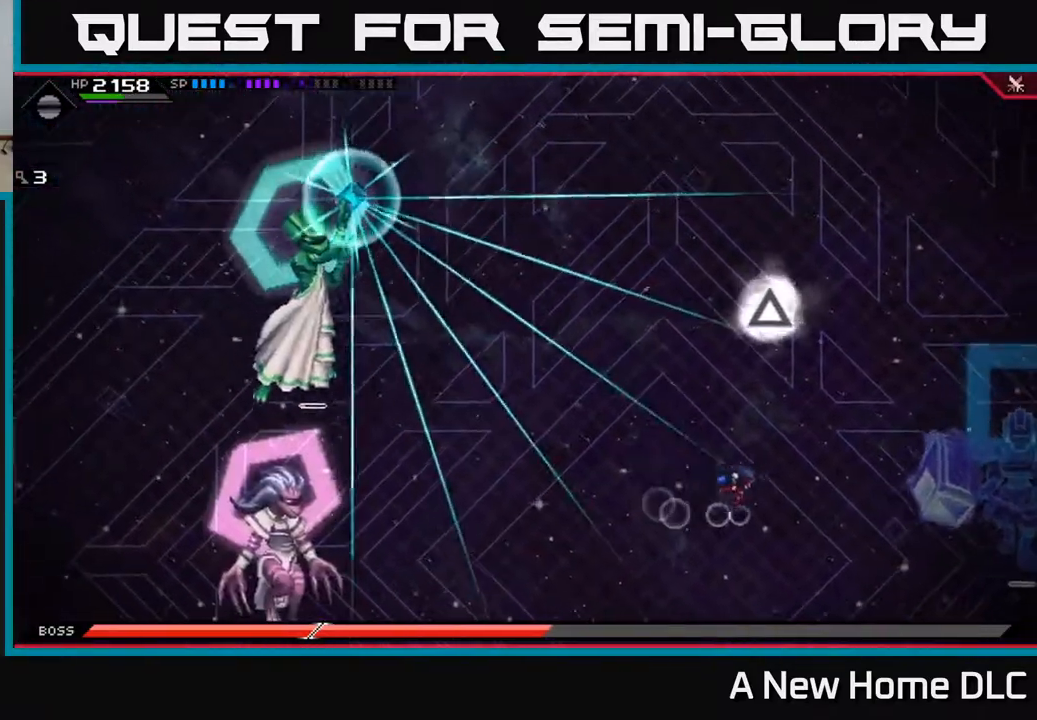
{"buttons": [], "left_stick": "down-left", "right_stick": "center", "events": [[50, "left_stick", "down-right"], [150, "left_stick", "down"], [267, "left_stick", "down-left"], [333, "L1", "down"], [467, "L1", "up"]]}